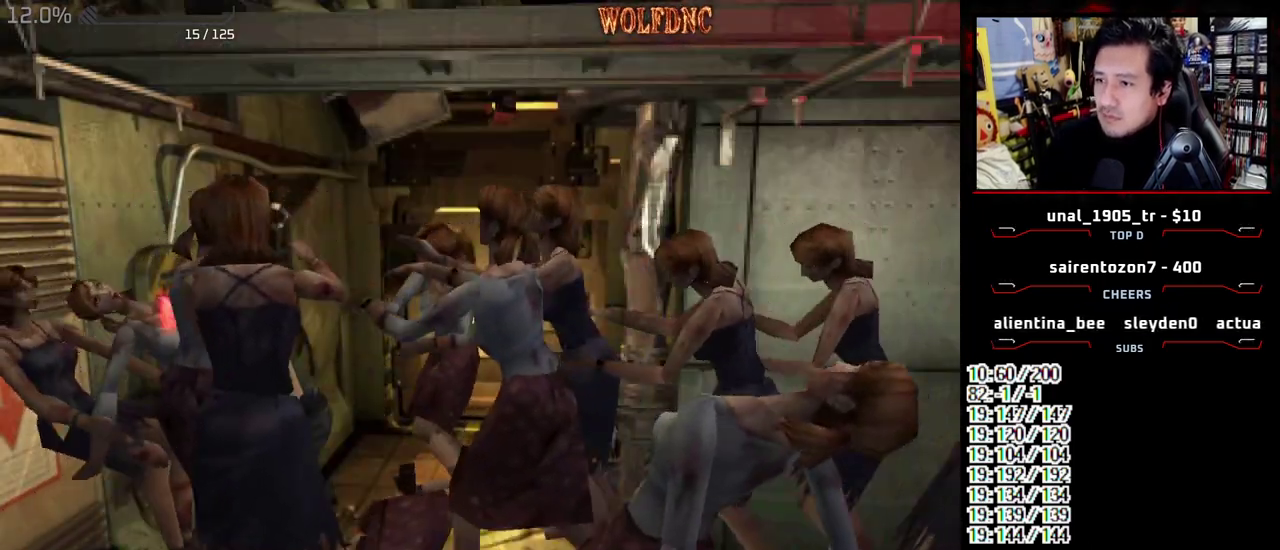
Gameplay with a controller (PlayStation layout); each line is a JSON object with the inputs held at the frame after it. "events" lists button and stick changes between this image and that frame as [ms after this image, input, new state], when the widget could be followed in between. Not read: L3 R3.
{"buttons": ["DPAD_UP", "DPAD_RIGHT"], "events": [[33, "DPAD_LEFT", "up"], [33, "DPAD_RIGHT", "down"], [83, "R1", "down"], [133, "DPAD_LEFT", "down"], [133, "DPAD_RIGHT", "up"], [217, "DPAD_LEFT", "up"], [217, "DPAD_RIGHT", "down"], [217, "DPAD_UP", "up"], [267, "CROSS", "up"], [267, "DPAD_LEFT", "down"], [267, "R1", "up"], [267, "SQUARE", "up"], [317, "CROSS", "down"], [317, "DPAD_RIGHT", "up"], [317, "DPAD_UP", "down"], [317, "R1", "down"], [317, "SQUARE", "down"], [367, "DPAD_LEFT", "up"], [367, "DPAD_RIGHT", "down"], [367, "R1", "up"], [367, "SQUARE", "up"], [417, "R1", "down"], [417, "SQUARE", "down"], [450, "DPAD_LEFT", "down"], [450, "DPAD_RIGHT", "up"], [500, "CROSS", "up"], [500, "DPAD_LEFT", "up"], [500, "DPAD_RIGHT", "down"], [500, "R1", "up"], [500, "SQUARE", "up"]]}
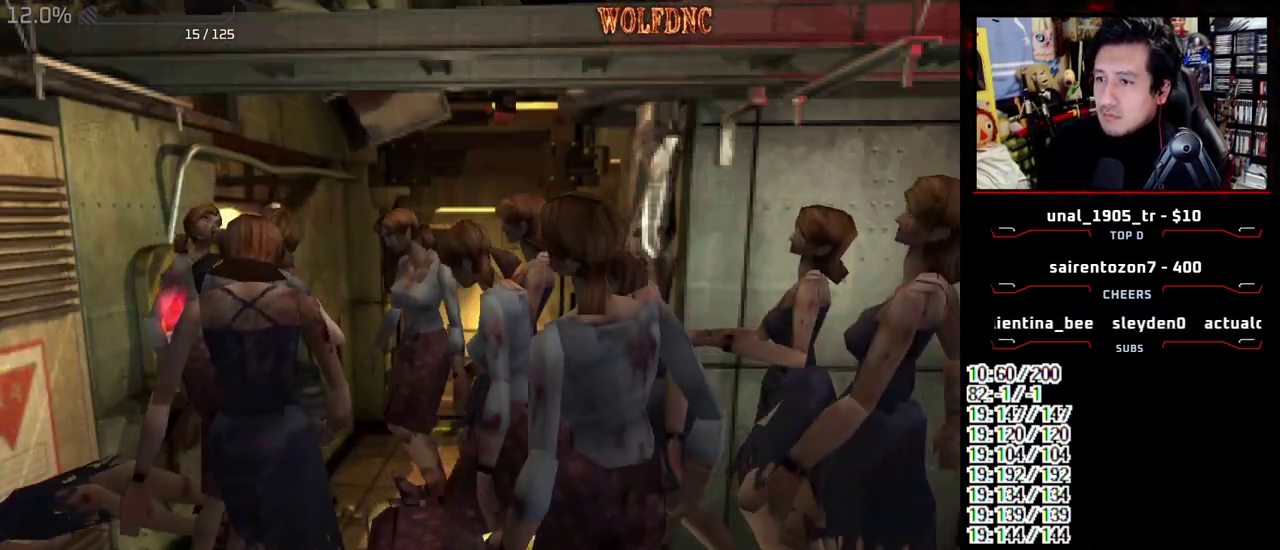
{"buttons": ["CROSS", "R1", "DPAD_UP", "DPAD_LEFT"], "events": [[50, "CROSS", "down"], [50, "DPAD_UP", "up"], [50, "R1", "down"], [50, "SQUARE", "down"], [100, "CROSS", "up"], [100, "DPAD_LEFT", "down"], [100, "DPAD_RIGHT", "up"], [100, "DPAD_UP", "down"], [100, "R1", "up"], [100, "SQUARE", "up"], [150, "CROSS", "down"], [150, "DPAD_LEFT", "up"], [150, "DPAD_RIGHT", "down"], [150, "R1", "down"], [150, "SQUARE", "down"], [200, "CROSS", "up"], [200, "DPAD_UP", "up"], [200, "R1", "up"], [200, "SQUARE", "up"], [250, "CROSS", "down"], [250, "DPAD_LEFT", "down"], [250, "DPAD_RIGHT", "up"], [250, "DPAD_UP", "down"], [250, "R1", "down"], [250, "SQUARE", "down"], [283, "CROSS", "up"], [283, "DPAD_RIGHT", "down"], [283, "R1", "up"], [283, "SQUARE", "up"], [333, "CROSS", "down"], [333, "DPAD_LEFT", "up"], [333, "DPAD_UP", "up"], [333, "R1", "down"], [333, "SQUARE", "down"], [383, "DPAD_LEFT", "down"], [383, "DPAD_RIGHT", "up"], [383, "DPAD_UP", "down"], [433, "R1", "up"], [433, "SQUARE", "up"], [483, "R1", "down"]]}
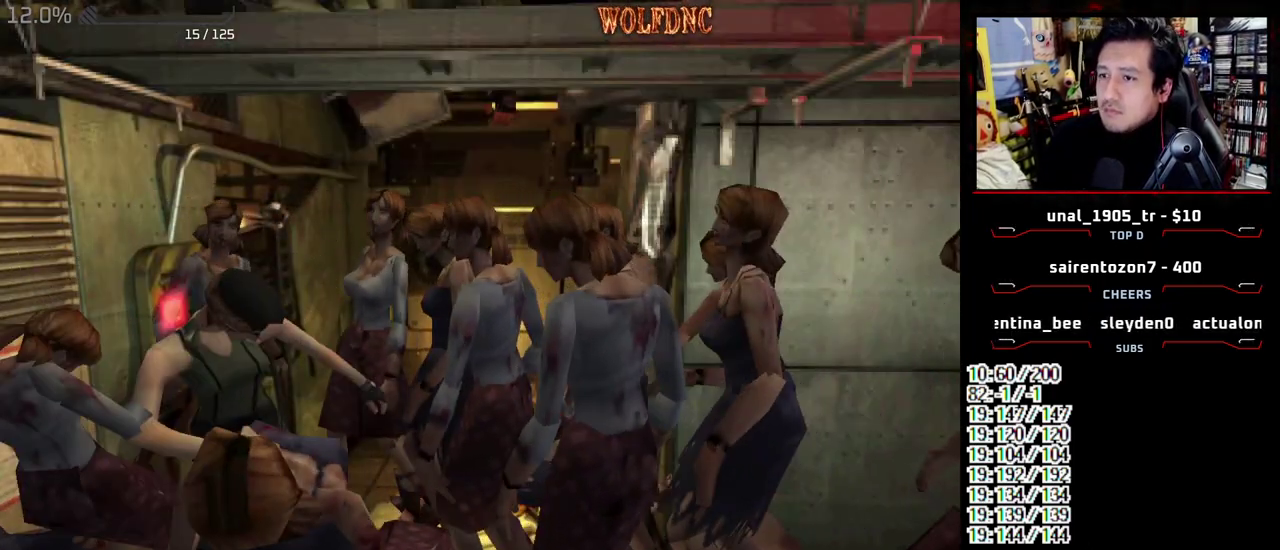
{"buttons": ["CROSS", "SQUARE", "DPAD_UP", "DPAD_LEFT"], "events": [[17, "CROSS", "up"], [17, "DPAD_UP", "up"], [17, "R1", "up"], [350, "SQUARE", "down"], [400, "DPAD_UP", "down"], [450, "CROSS", "down"]]}
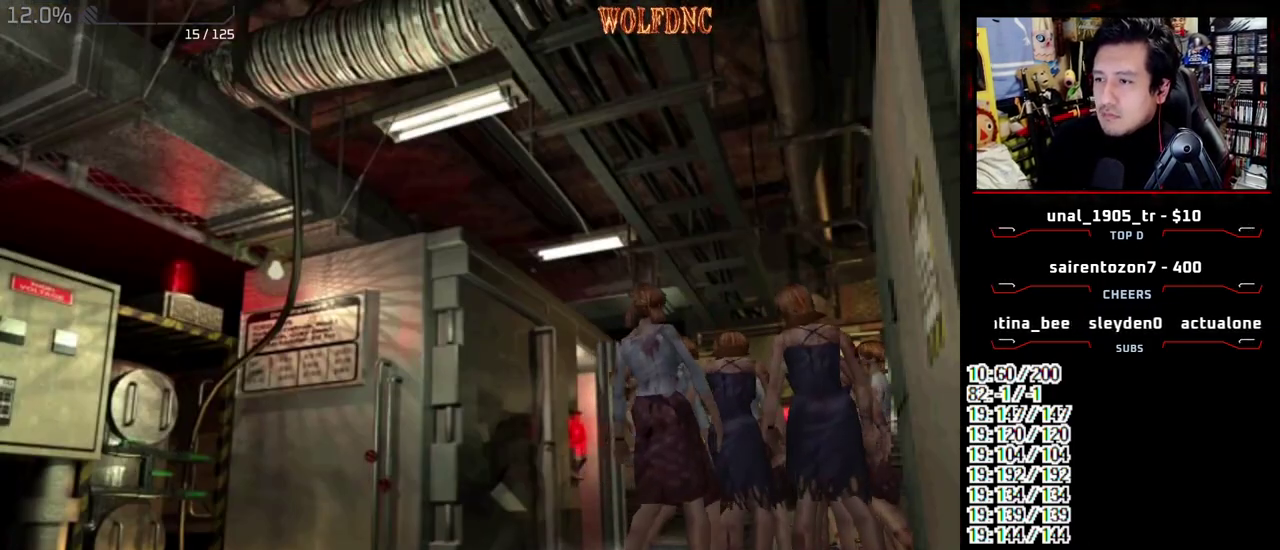
{"buttons": ["CROSS", "SQUARE", "DPAD_UP"], "events": [[367, "DPAD_LEFT", "up"], [367, "DPAD_RIGHT", "down"], [367, "R1", "down"], [467, "R1", "up"], [500, "DPAD_RIGHT", "up"]]}
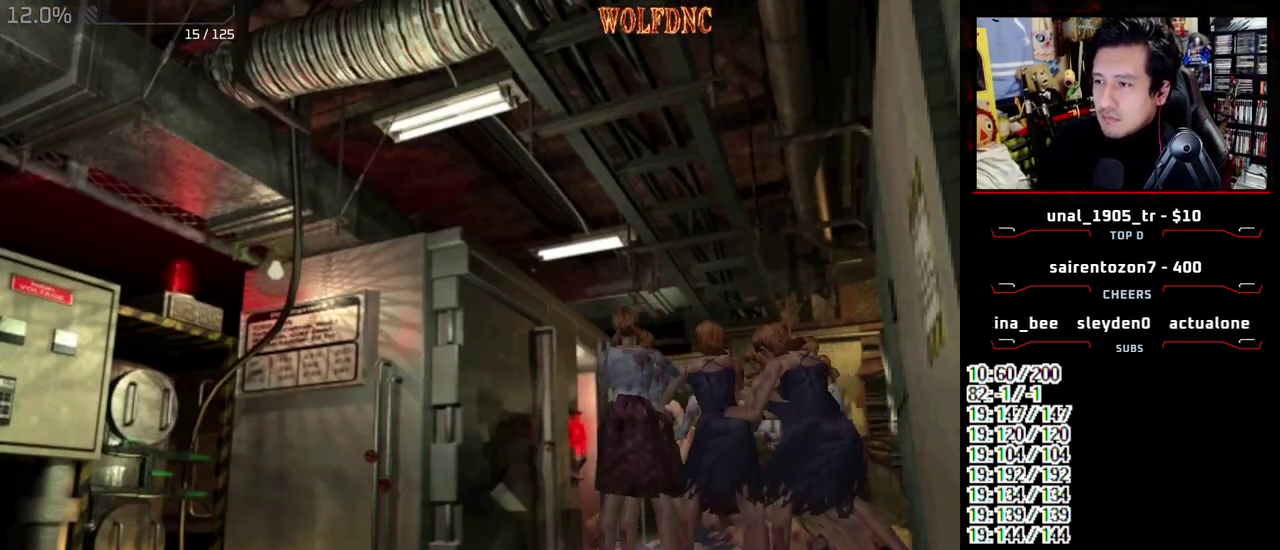
{"buttons": ["DPAD_RIGHT"], "events": [[50, "CROSS", "up"], [50, "DPAD_RIGHT", "down"], [50, "SQUARE", "up"], [100, "CROSS", "down"], [100, "R1", "down"], [100, "SQUARE", "down"], [150, "CROSS", "up"], [150, "DPAD_LEFT", "down"], [150, "DPAD_RIGHT", "up"], [150, "R1", "up"], [150, "SQUARE", "up"], [200, "CROSS", "down"], [200, "SQUARE", "down"], [233, "CROSS", "up"], [233, "SQUARE", "up"], [283, "CROSS", "down"], [283, "DPAD_LEFT", "up"], [283, "DPAD_RIGHT", "down"], [283, "SQUARE", "down"], [333, "DPAD_LEFT", "down"], [383, "DPAD_RIGHT", "up"], [433, "DPAD_RIGHT", "down"], [433, "R1", "down"], [483, "CROSS", "up"], [483, "DPAD_LEFT", "up"], [483, "DPAD_UP", "up"], [483, "R1", "up"], [483, "SQUARE", "up"]]}
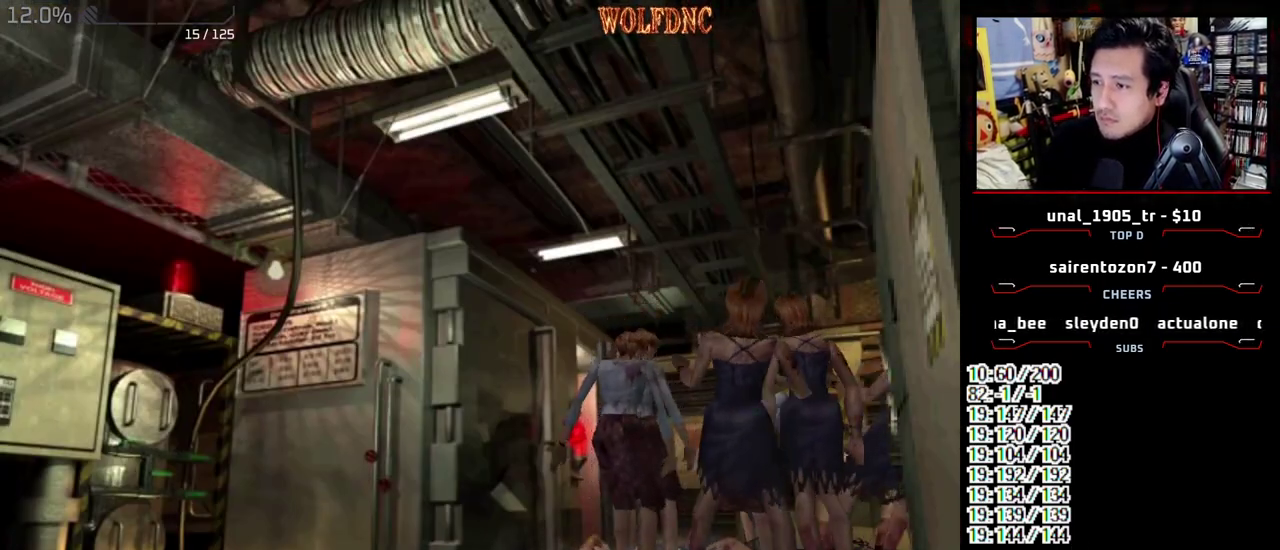
{"buttons": ["CROSS", "SQUARE", "DPAD_DOWN", "DPAD_RIGHT"], "events": [[17, "CROSS", "down"], [17, "SQUARE", "down"], [67, "CROSS", "up"], [67, "SQUARE", "up"], [117, "DPAD_UP", "down"], [250, "DPAD_UP", "up"], [400, "SQUARE", "down"], [450, "DPAD_DOWN", "down"], [483, "CROSS", "down"]]}
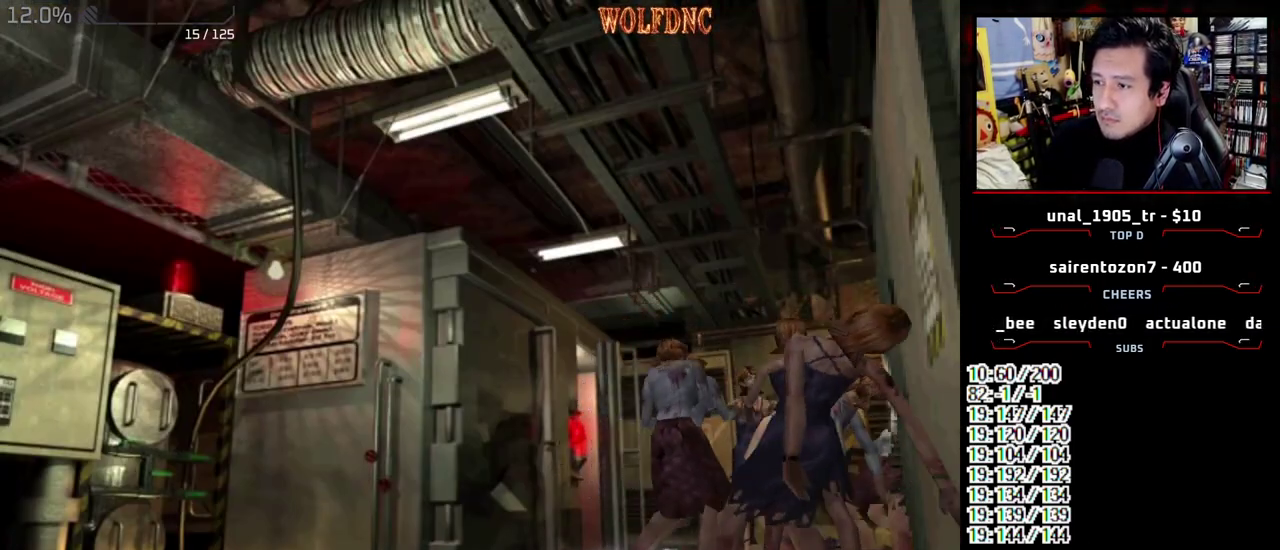
{"buttons": ["CROSS", "SQUARE", "R1", "DPAD_RIGHT"], "events": [[33, "DPAD_RIGHT", "up"], [33, "SQUARE", "up"], [83, "SQUARE", "down"], [133, "CROSS", "up"], [133, "DPAD_RIGHT", "down"], [133, "SQUARE", "up"], [183, "CROSS", "down"], [183, "SQUARE", "down"], [233, "DPAD_RIGHT", "up"], [267, "DPAD_LEFT", "down"], [317, "CROSS", "up"], [317, "DPAD_RIGHT", "down"], [317, "SQUARE", "up"], [367, "CROSS", "down"], [367, "DPAD_DOWN", "up"], [367, "DPAD_LEFT", "up"], [367, "R1", "down"], [367, "SQUARE", "down"], [417, "DPAD_DOWN", "down"], [417, "DPAD_LEFT", "down"], [417, "DPAD_RIGHT", "up"], [417, "SQUARE", "up"], [450, "CROSS", "up"], [450, "R1", "up"], [500, "CROSS", "down"], [500, "DPAD_DOWN", "up"], [500, "DPAD_LEFT", "up"], [500, "DPAD_RIGHT", "down"], [500, "R1", "down"], [500, "SQUARE", "down"]]}